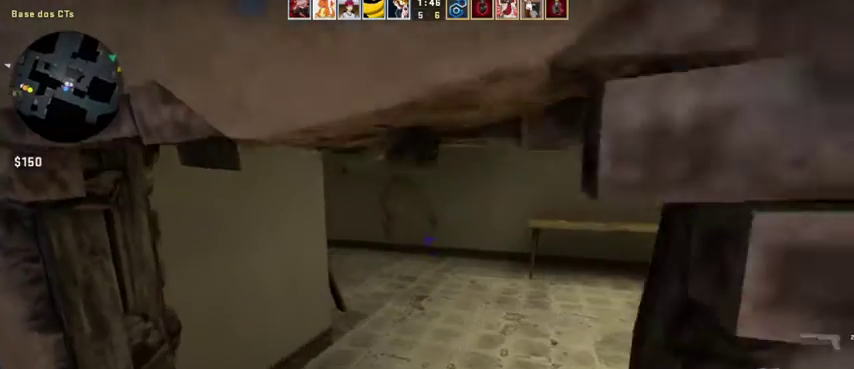
Gameplay with keyboard and mouse; each line is a JSON object with the keys and mouse buttons held at the frame after it. "events" lists presses ("down") and releases ("up") of "1", "2", "3", "4", "5", "a", "alt", "c", "caps_lock", "ctrl", "d", "e", "f", "g", "q", "r", "s", "shift", "space", "t", "tab", "v", "w", "x", "z", "mouse_left", "mouse_wheel" and "mouse_right" between this image and that frame as [ms after this image, input, new state], when the widget could be followed in between. "mouse_left", "mouse_wheel", "mouse_right" = the "left", "wheel", "right" buttons of the "mouse" list. No other keys are recorded. "wheel" means that the mouse wheel is clicked or scrolled. Not read: mouse_move.
{"keys": ["a", "w"], "mouse": [], "events": [[67, "a", "down"]]}
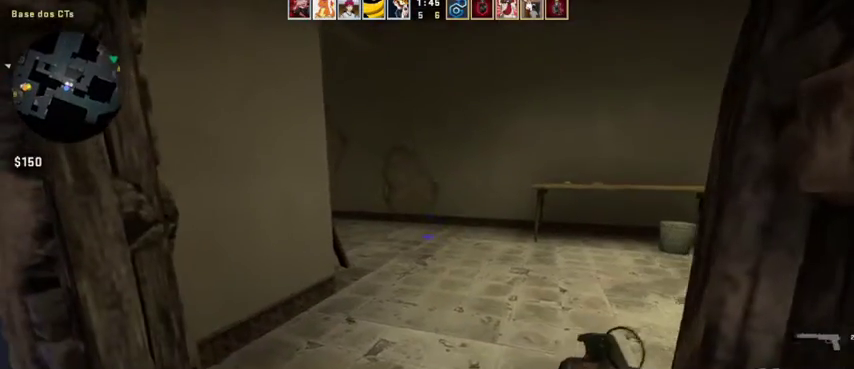
{"keys": ["a"], "mouse": [], "events": [[267, "mouse_wheel", "down"], [333, "mouse_wheel", "up"], [433, "w", "up"]]}
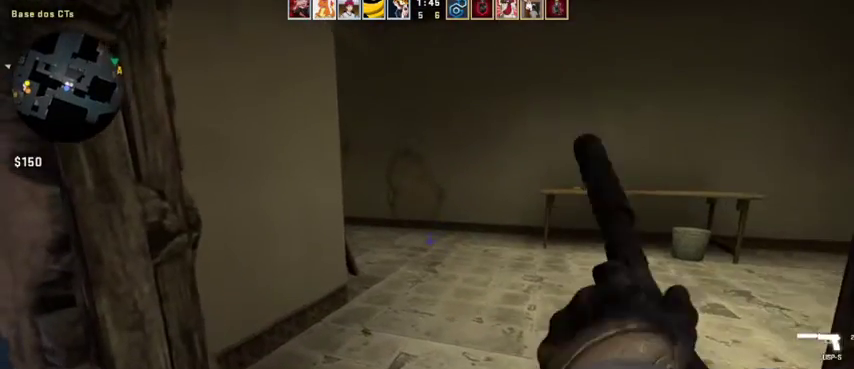
{"keys": ["s"], "mouse": [], "events": [[67, "s", "down"], [100, "a", "up"], [333, "a", "down"], [467, "a", "up"]]}
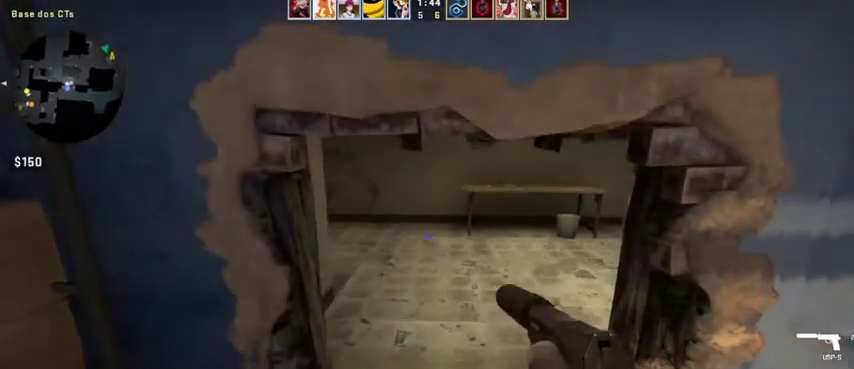
{"keys": ["w"], "mouse": [], "events": [[33, "s", "up"], [167, "w", "down"]]}
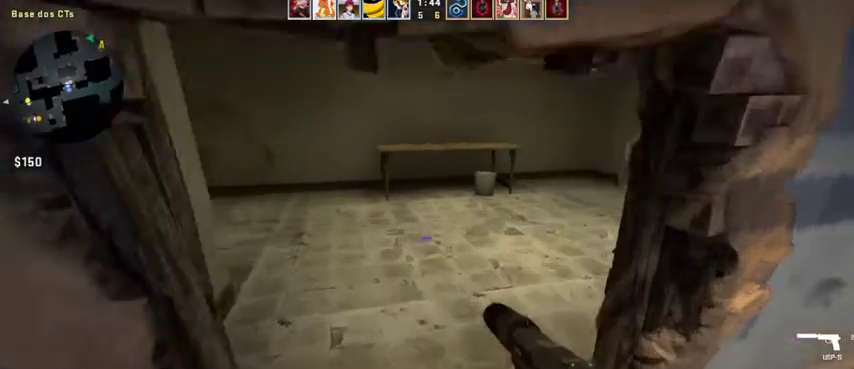
{"keys": ["d", "w"], "mouse": [], "events": [[467, "d", "down"]]}
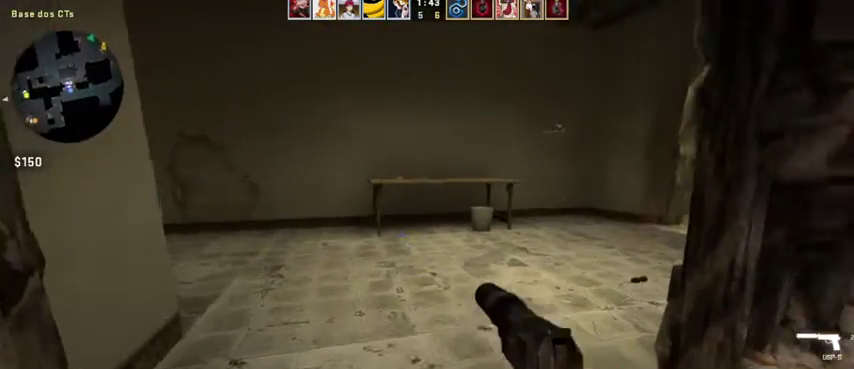
{"keys": ["d", "w"], "mouse": [], "events": [[100, "a", "down"], [100, "d", "up"], [133, "w", "up"], [233, "w", "down"], [300, "w", "up"], [467, "a", "up"], [467, "d", "down"], [467, "w", "down"]]}
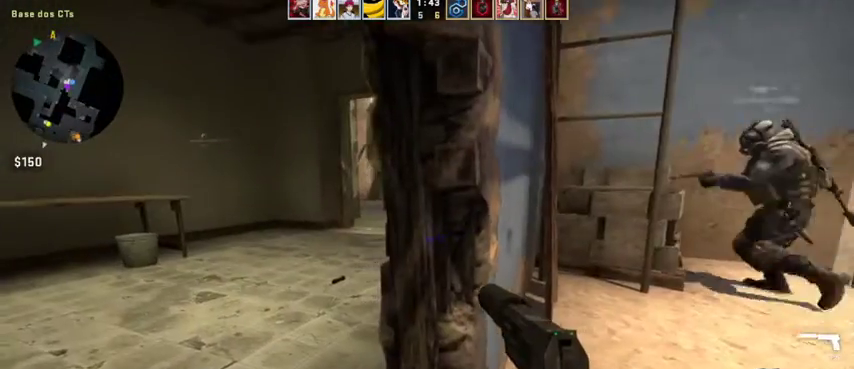
{"keys": ["a"], "mouse": [], "events": [[67, "w", "up"], [167, "d", "up"], [167, "w", "down"], [200, "a", "down"], [300, "w", "up"]]}
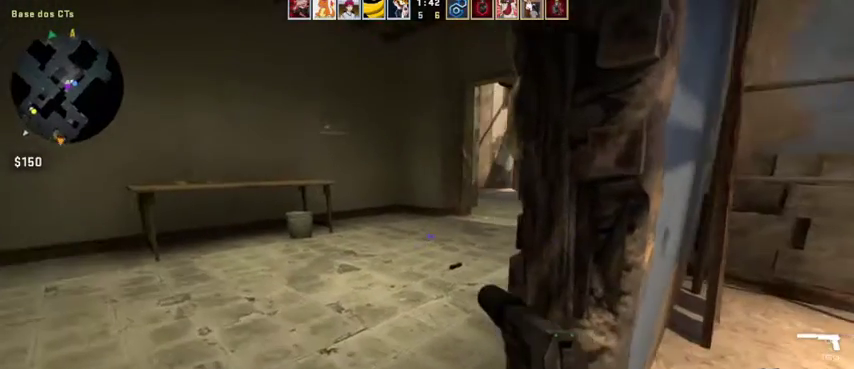
{"keys": ["a", "w"], "mouse": [], "events": [[233, "w", "down"], [267, "a", "up"], [467, "a", "down"]]}
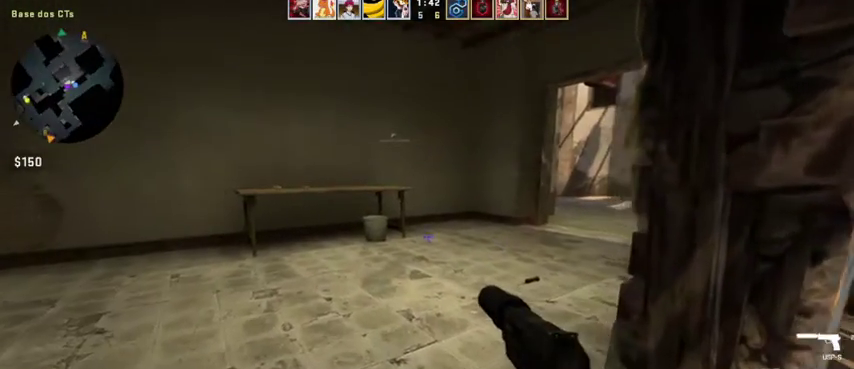
{"keys": ["a", "w"], "mouse": [], "events": []}
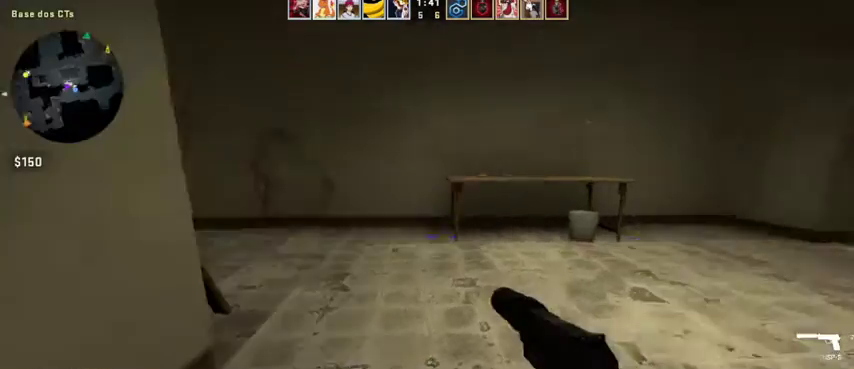
{"keys": ["d", "w"], "mouse": [], "events": [[33, "a", "up"], [433, "d", "down"]]}
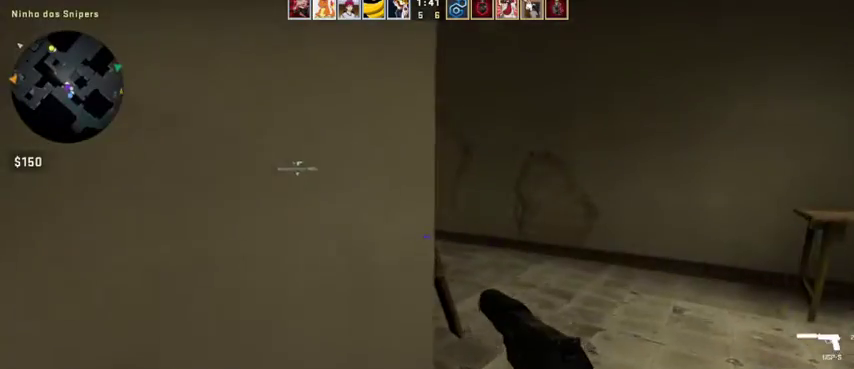
{"keys": ["d", "w"], "mouse": [], "events": []}
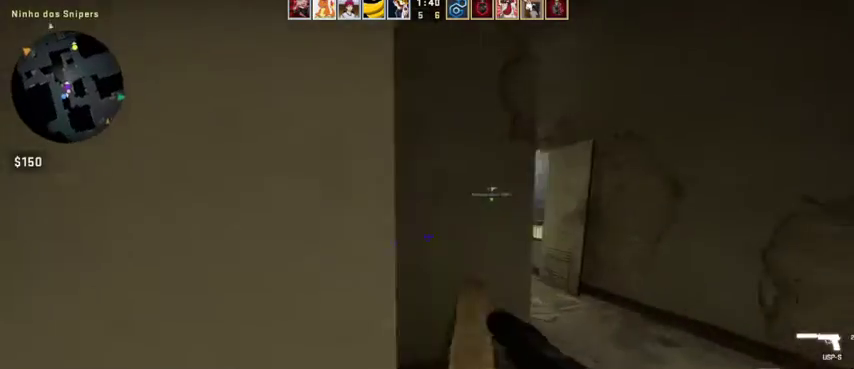
{"keys": ["w"], "mouse": [], "events": [[233, "d", "up"]]}
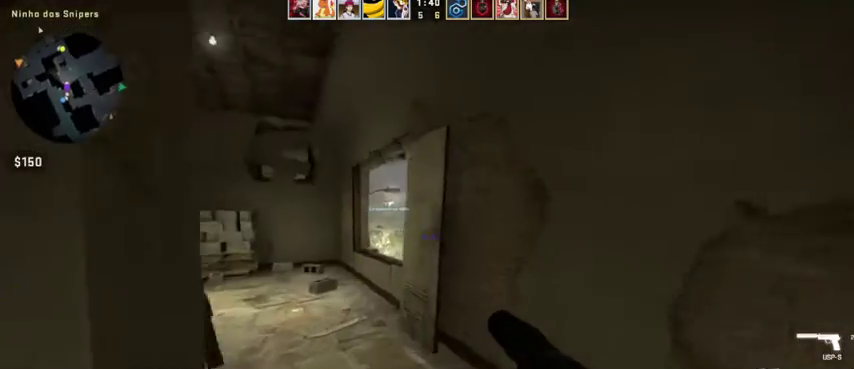
{"keys": ["a", "w"], "mouse": [], "events": [[100, "a", "down"]]}
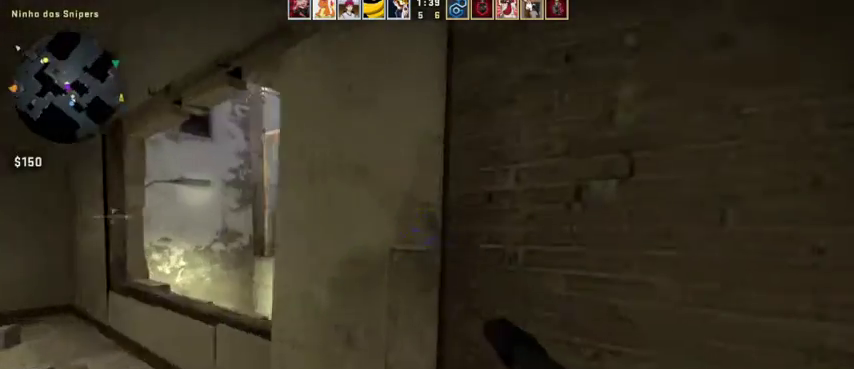
{"keys": ["a", "w"], "mouse": [], "events": [[133, "w", "up"], [467, "w", "down"]]}
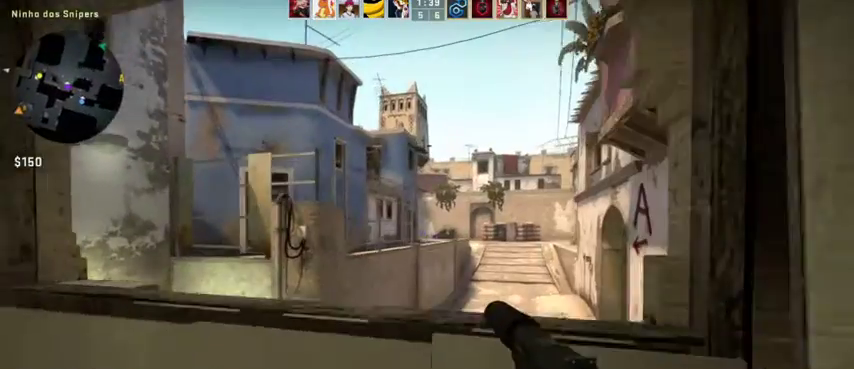
{"keys": ["a", "d"], "mouse": [], "events": [[433, "w", "up"], [467, "d", "down"]]}
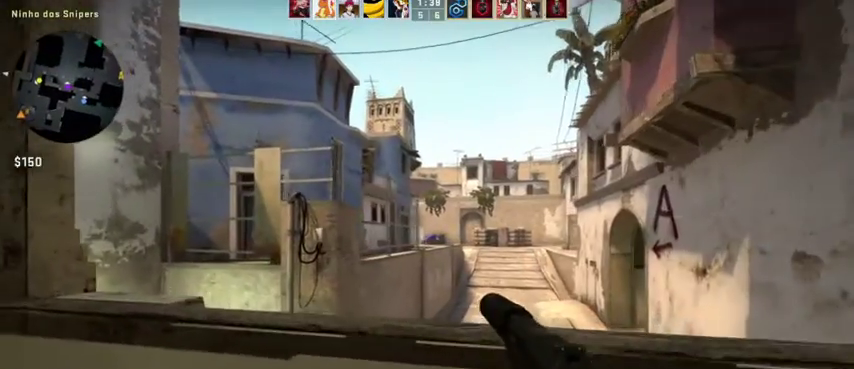
{"keys": ["w"], "mouse": [], "events": [[67, "a", "up"], [67, "d", "up"], [67, "w", "down"], [167, "space", "down"], [333, "space", "up"]]}
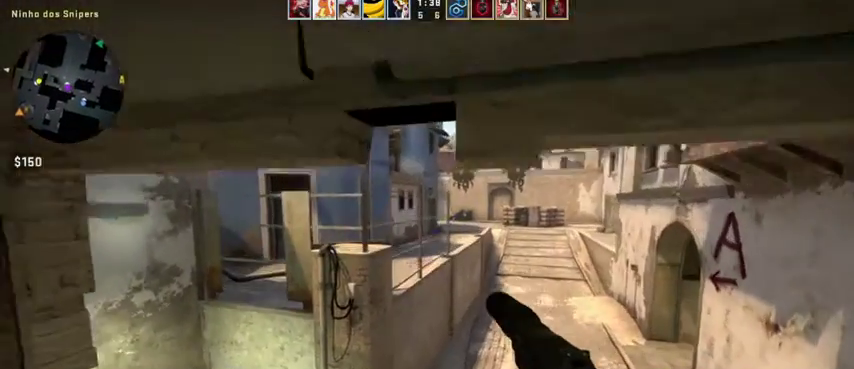
{"keys": ["w"], "mouse": [], "events": [[267, "d", "down"], [467, "d", "up"]]}
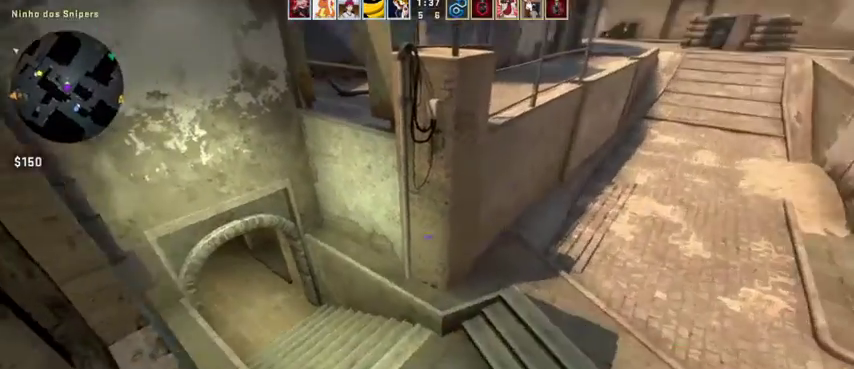
{"keys": ["w"], "mouse": [], "events": [[100, "a", "down"], [200, "a", "up"]]}
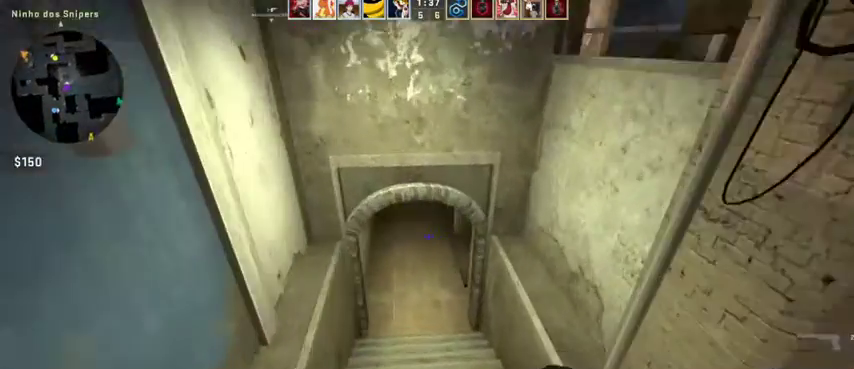
{"keys": ["w"], "mouse": ["left"], "events": [[67, "a", "down"], [167, "a", "up"], [400, "mouse_left", "down"]]}
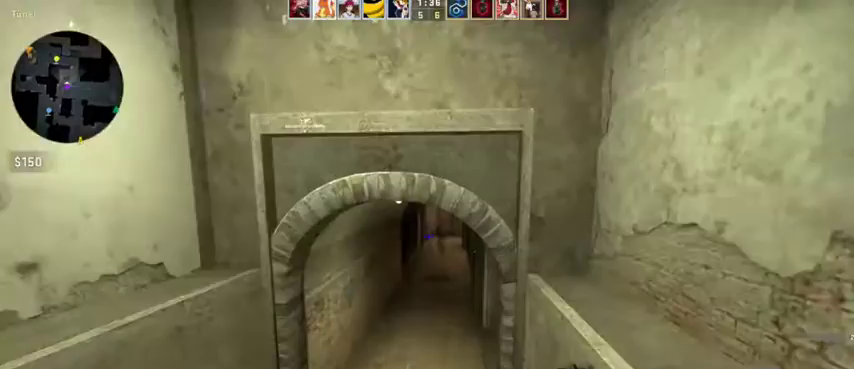
{"keys": ["s"], "mouse": [], "events": [[133, "d", "down"], [133, "mouse_left", "up"], [167, "w", "up"], [333, "d", "up"], [333, "s", "down"]]}
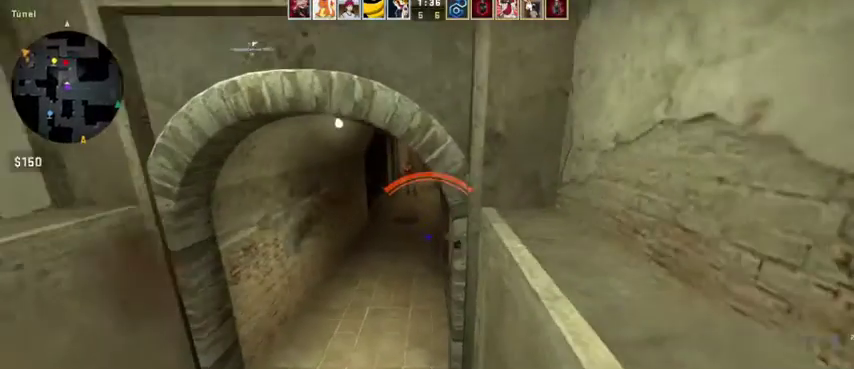
{"keys": ["d", "s"], "mouse": [], "events": [[167, "space", "down"], [233, "space", "up"], [300, "d", "down"], [367, "d", "up"], [433, "d", "down"]]}
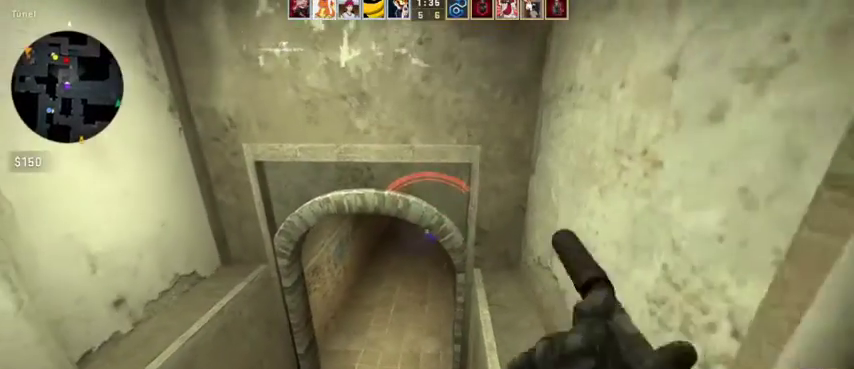
{"keys": ["d"], "mouse": [], "events": [[133, "s", "up"]]}
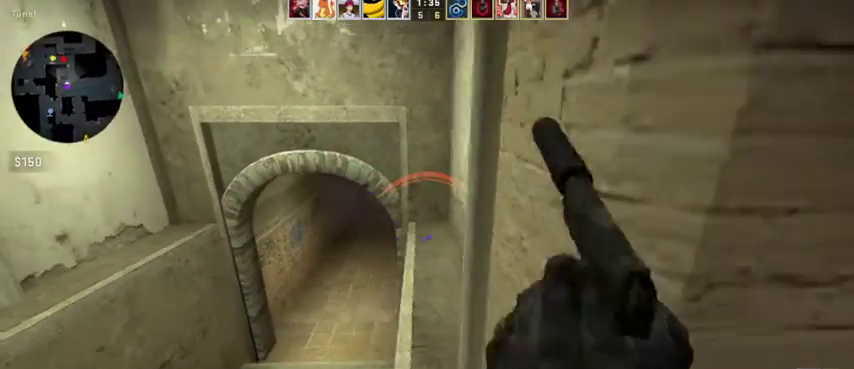
{"keys": ["a"], "mouse": [], "events": [[100, "s", "down"], [333, "s", "up"], [467, "d", "up"], [500, "a", "down"]]}
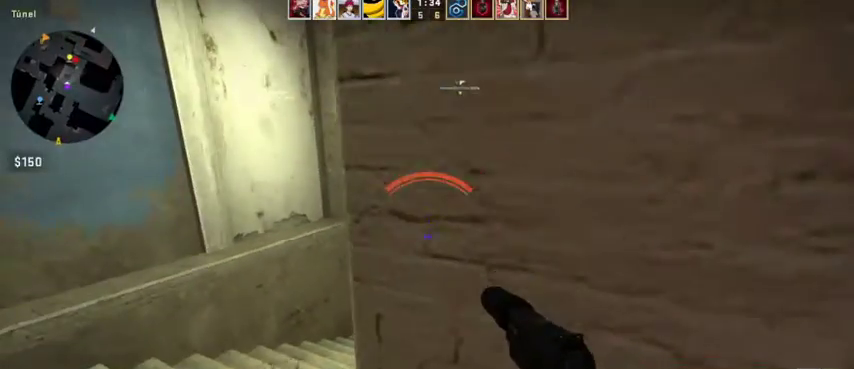
{"keys": ["d", "s"], "mouse": [], "events": [[167, "a", "up"], [167, "s", "down"], [467, "d", "down"]]}
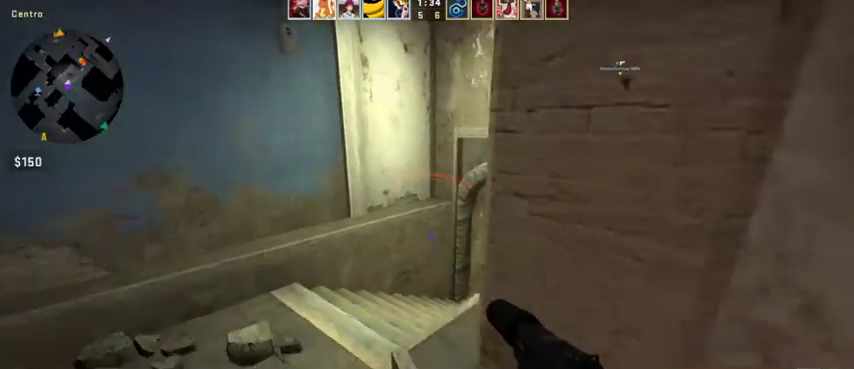
{"keys": [], "mouse": [], "events": [[200, "d", "up"], [400, "s", "up"]]}
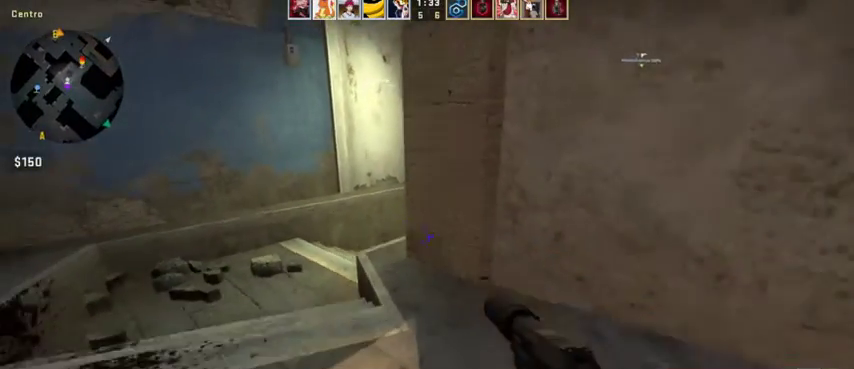
{"keys": ["d", "w"], "mouse": [], "events": [[133, "w", "down"], [267, "d", "down"], [333, "w", "up"], [500, "w", "down"]]}
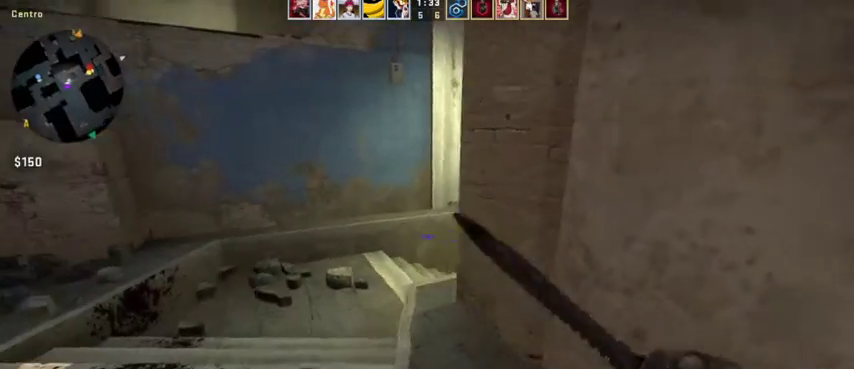
{"keys": [], "mouse": [], "events": [[200, "d", "up"], [300, "w", "up"]]}
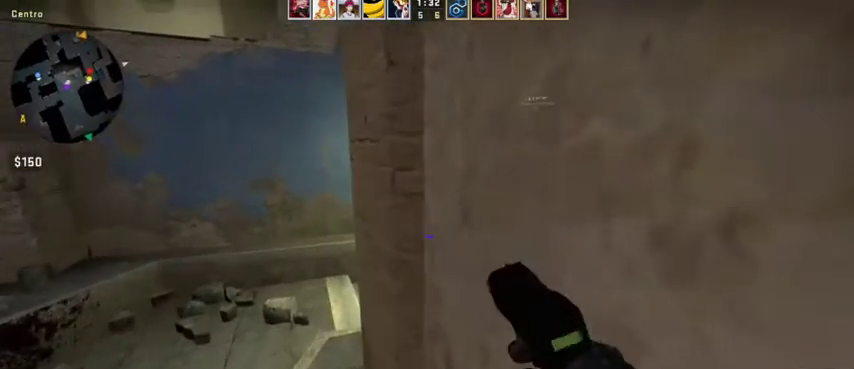
{"keys": [], "mouse": [], "events": [[33, "w", "down"], [100, "w", "up"], [267, "s", "down"], [500, "s", "up"]]}
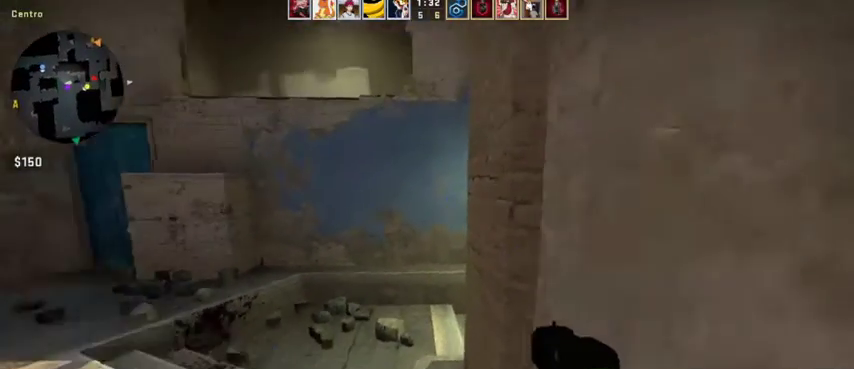
{"keys": ["w"], "mouse": [], "events": [[433, "a", "down"], [500, "a", "up"], [500, "w", "down"]]}
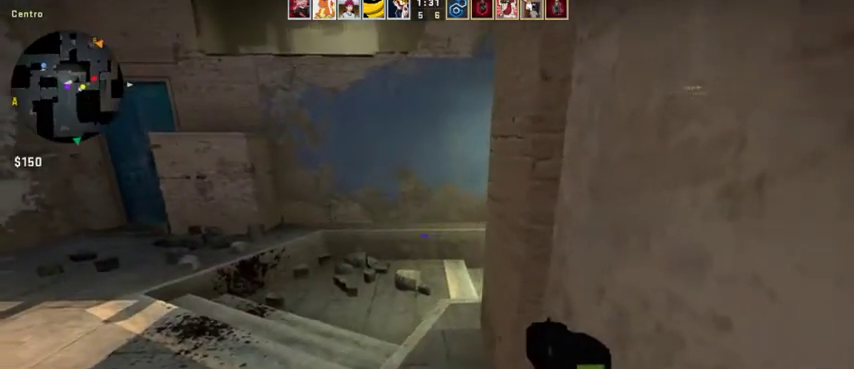
{"keys": [], "mouse": [], "events": [[67, "w", "up"]]}
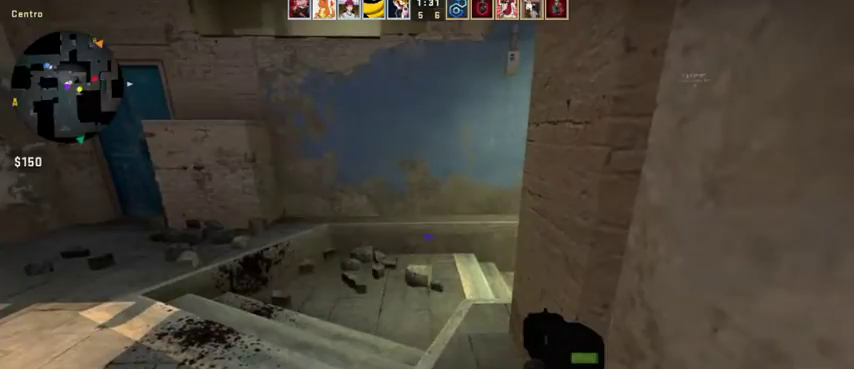
{"keys": ["w"], "mouse": [], "events": [[33, "d", "down"], [100, "d", "up"], [500, "w", "down"]]}